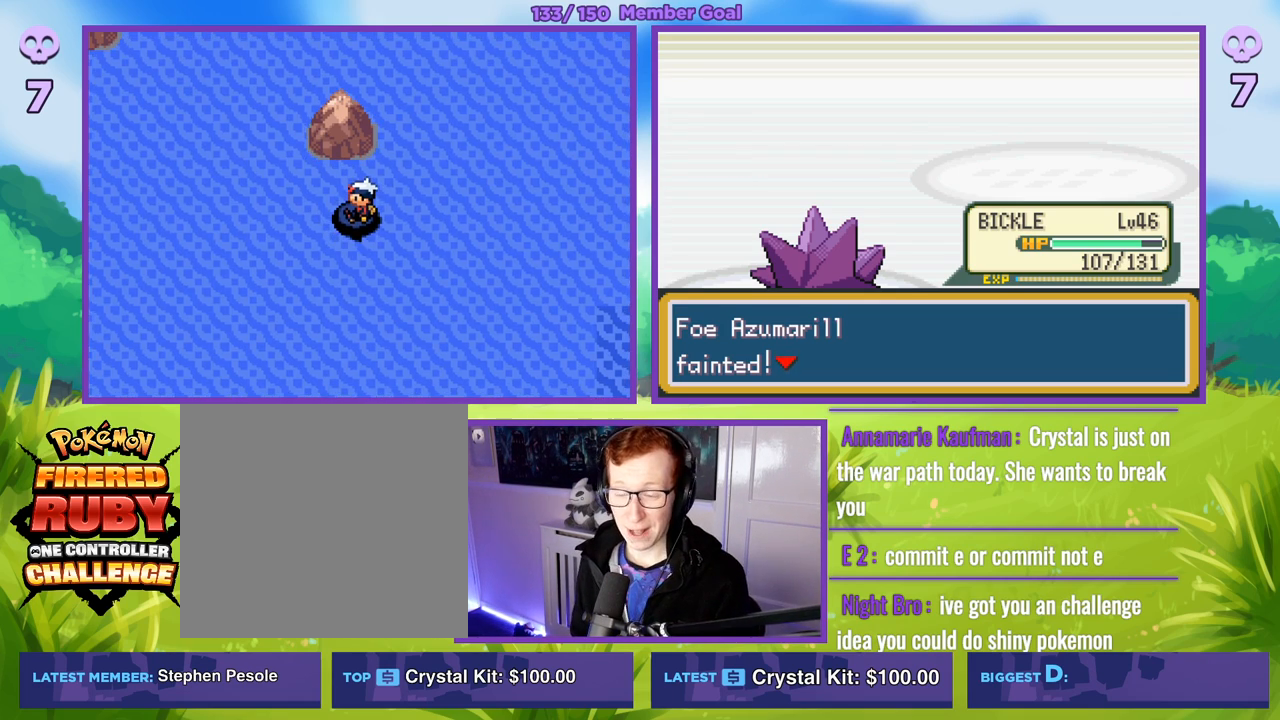
Gameplay with a controller (Xbox layout); each line is a JSON object with the inputs held at the frame after it. "events" lists button and stick changes between this image and that frame as [ms after this image, input, new state], when the widget could be followed in between.
{"buttons": ["B"], "left_stick": "center", "right_stick": "center", "events": [[317, "B", "down"]]}
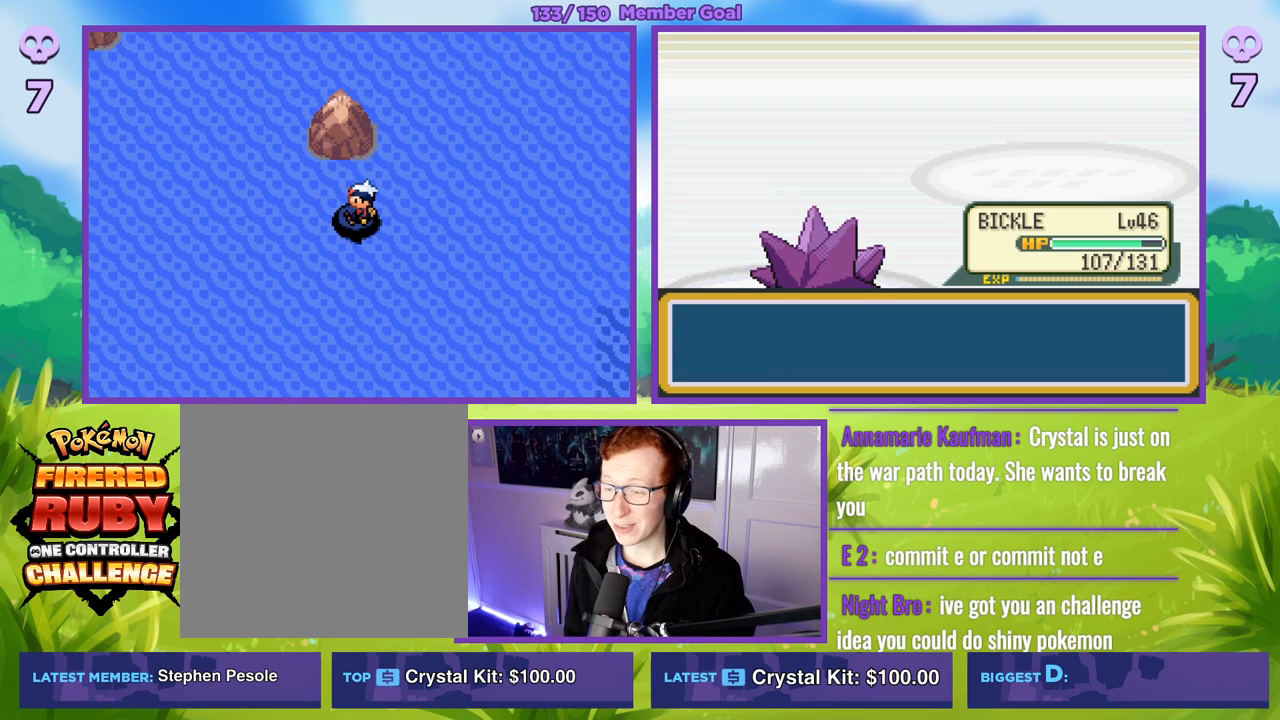
{"buttons": [], "left_stick": "center", "right_stick": "center", "events": [[33, "B", "up"], [183, "B", "down"], [350, "B", "up"]]}
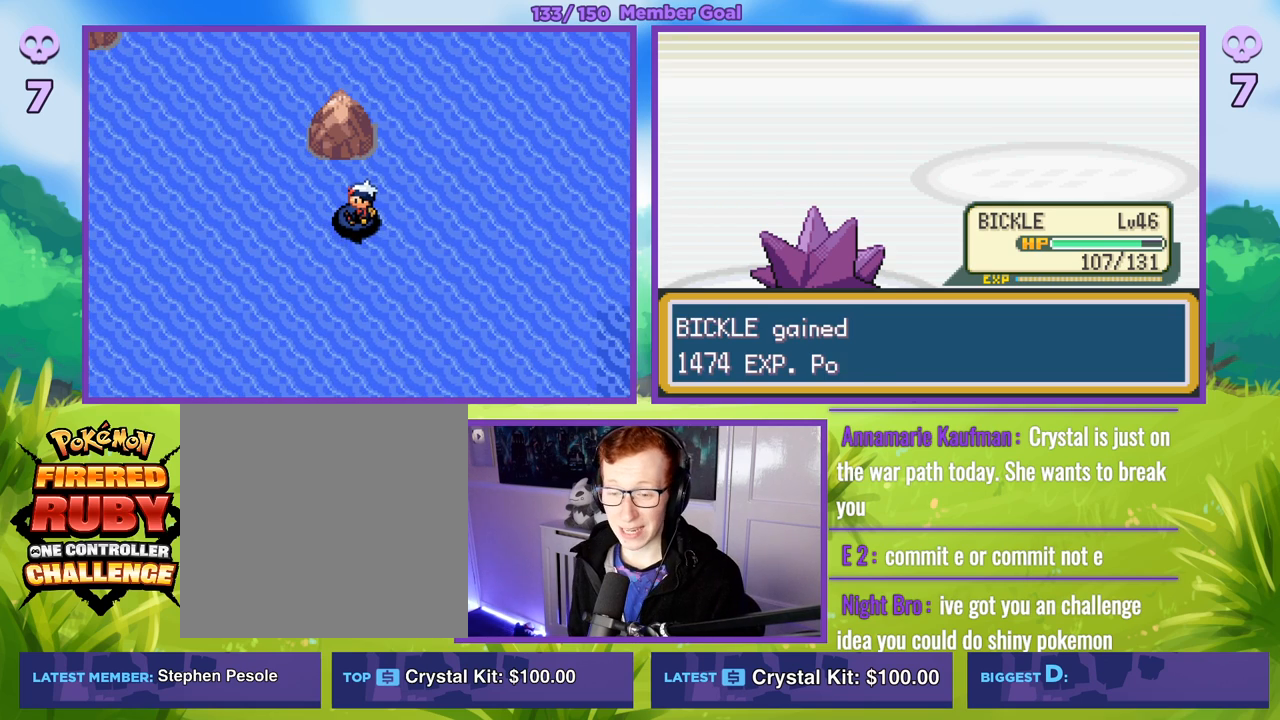
{"buttons": [], "left_stick": "center", "right_stick": "center", "events": []}
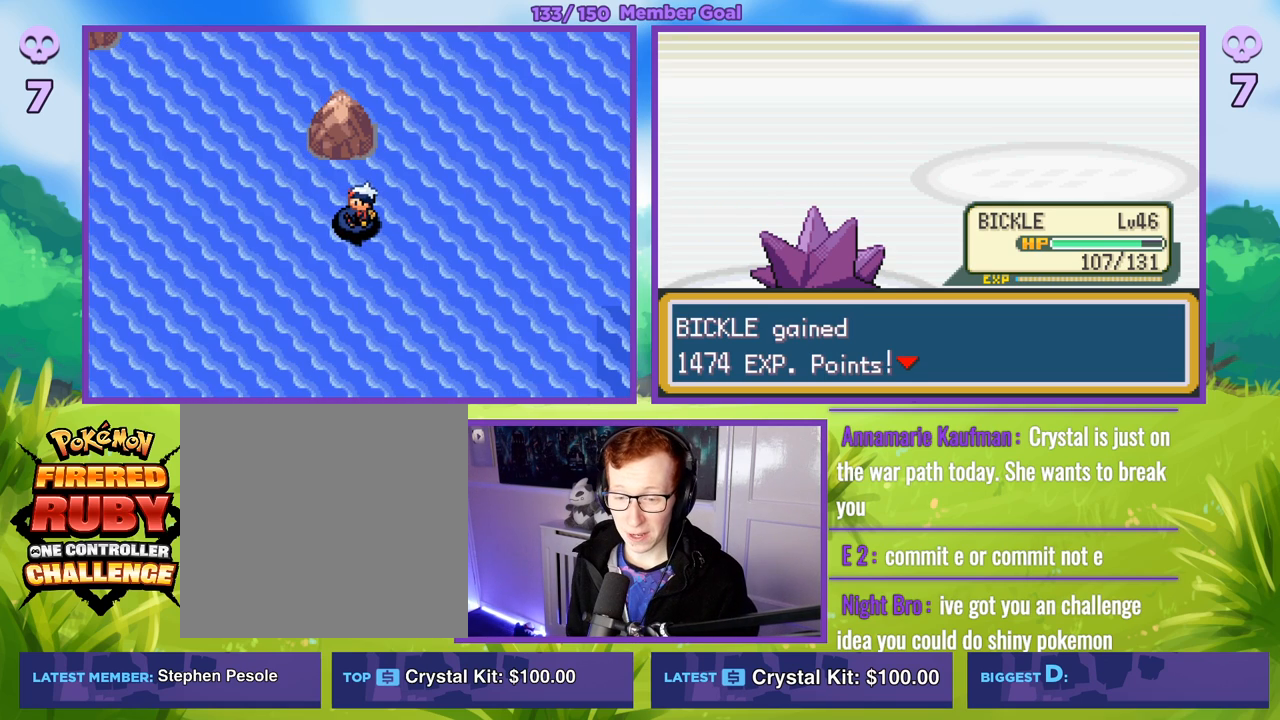
{"buttons": [], "left_stick": "center", "right_stick": "center", "events": []}
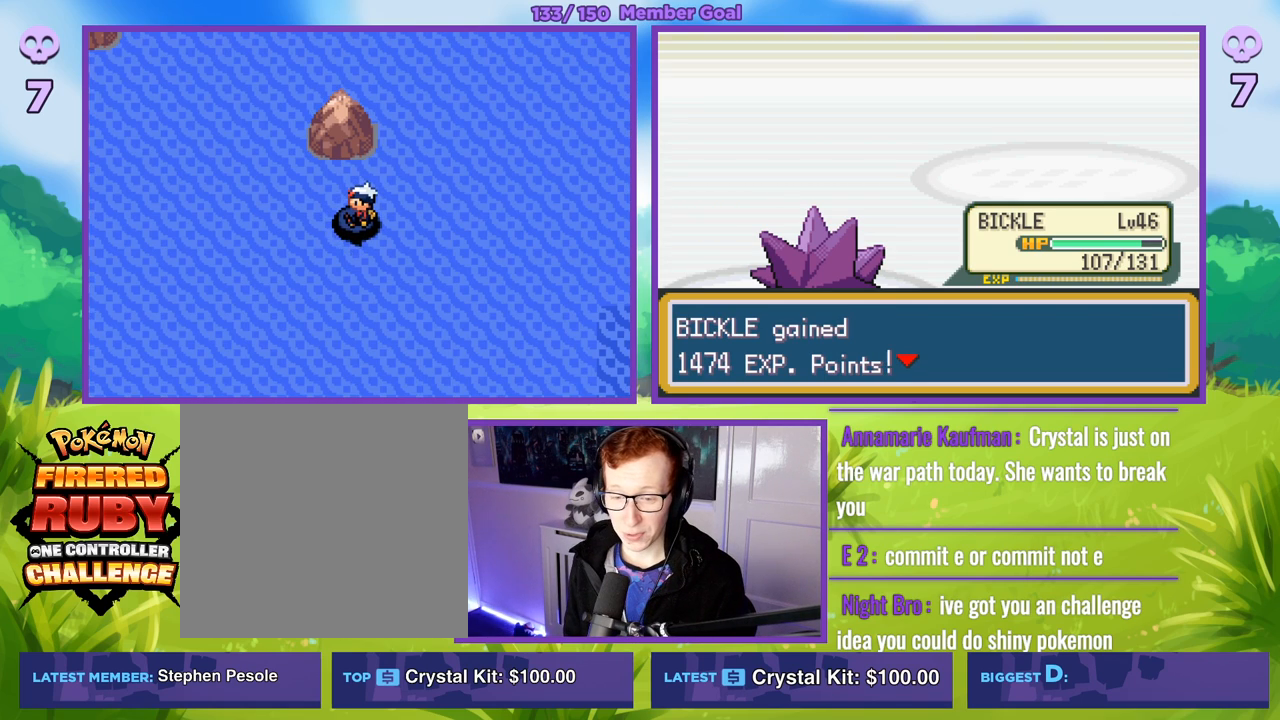
{"buttons": [], "left_stick": "center", "right_stick": "center", "events": []}
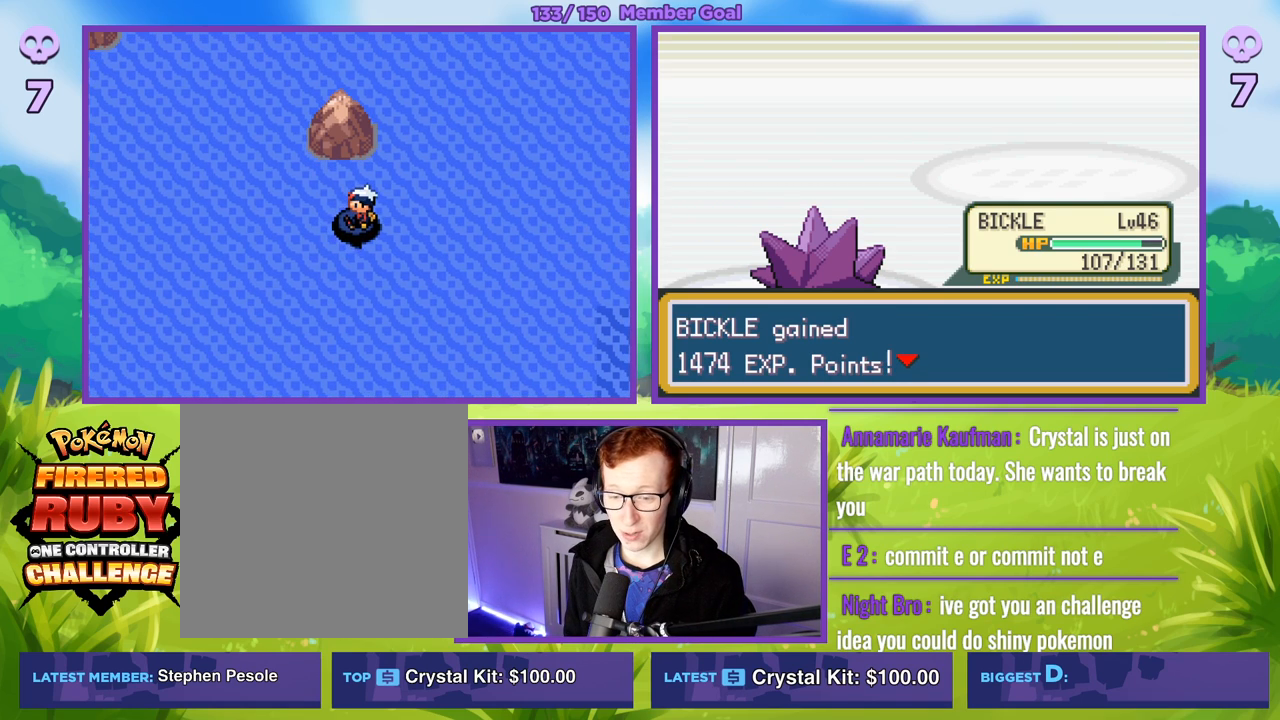
{"buttons": [], "left_stick": "center", "right_stick": "center", "events": []}
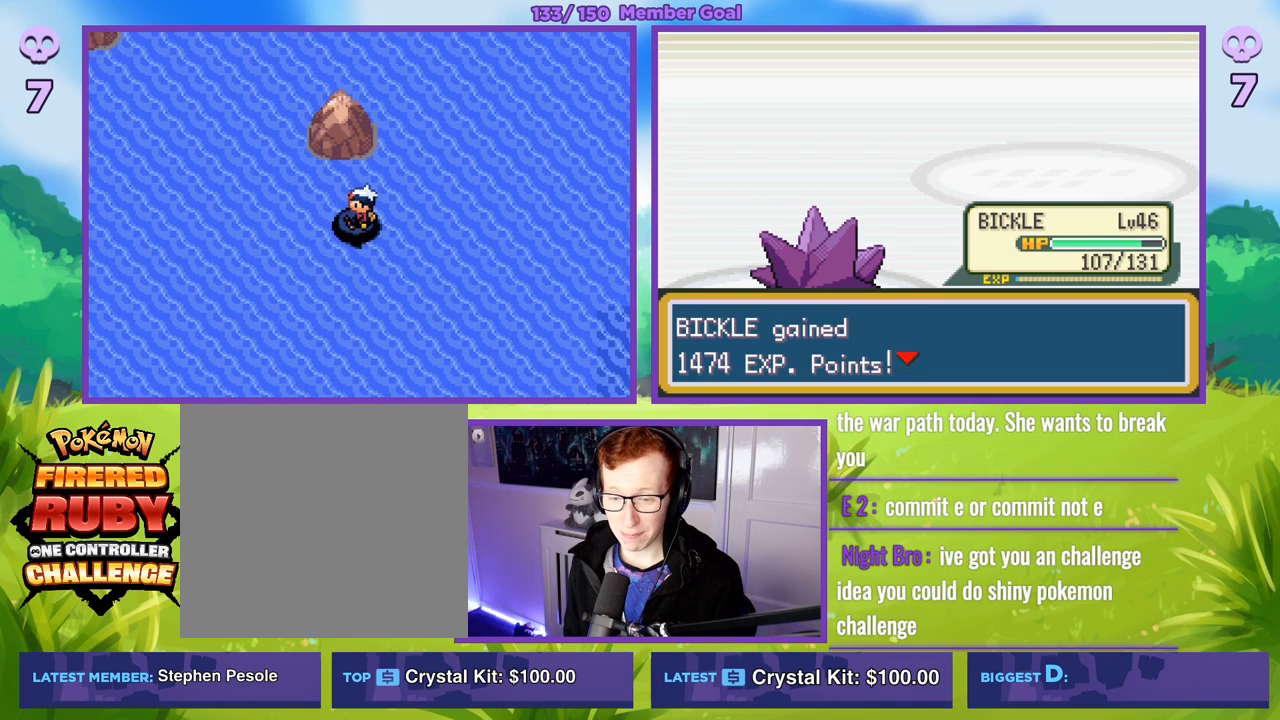
{"buttons": [], "left_stick": "center", "right_stick": "center", "events": []}
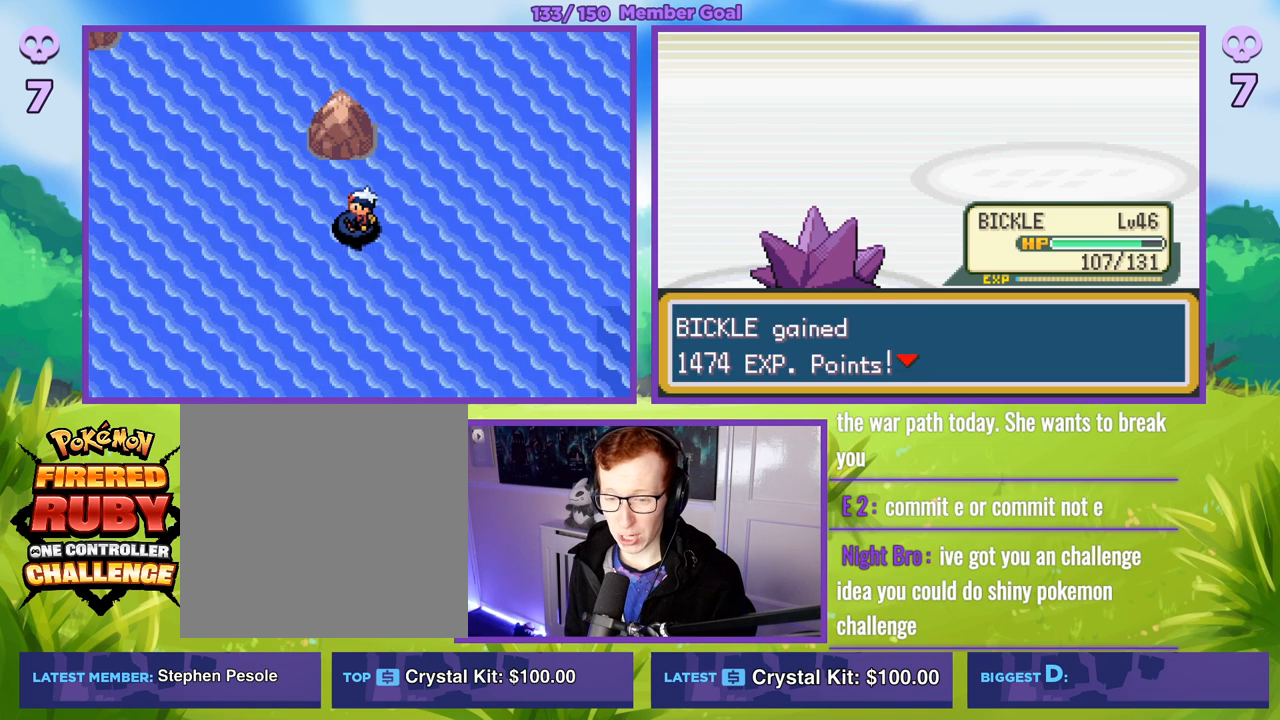
{"buttons": ["B"], "left_stick": "center", "right_stick": "center", "events": [[483, "B", "down"]]}
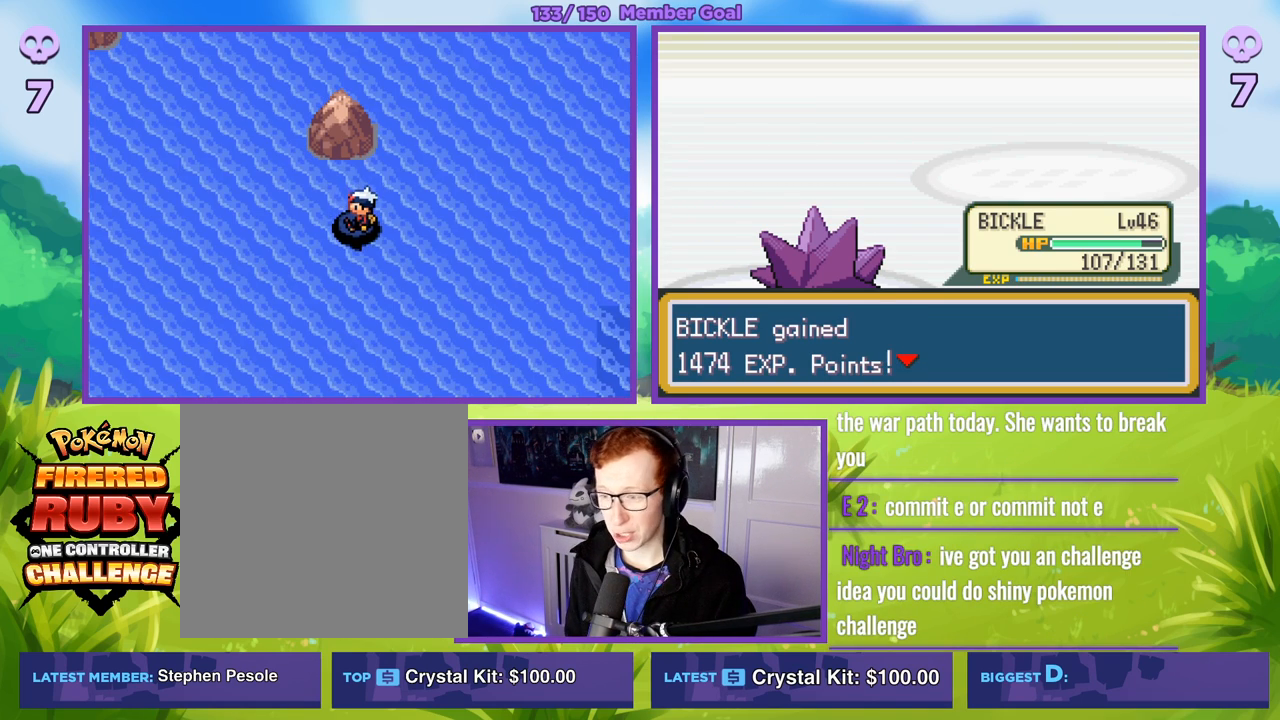
{"buttons": ["B"], "left_stick": "center", "right_stick": "center", "events": [[133, "B", "up"], [250, "B", "down"], [333, "B", "up"], [433, "B", "down"]]}
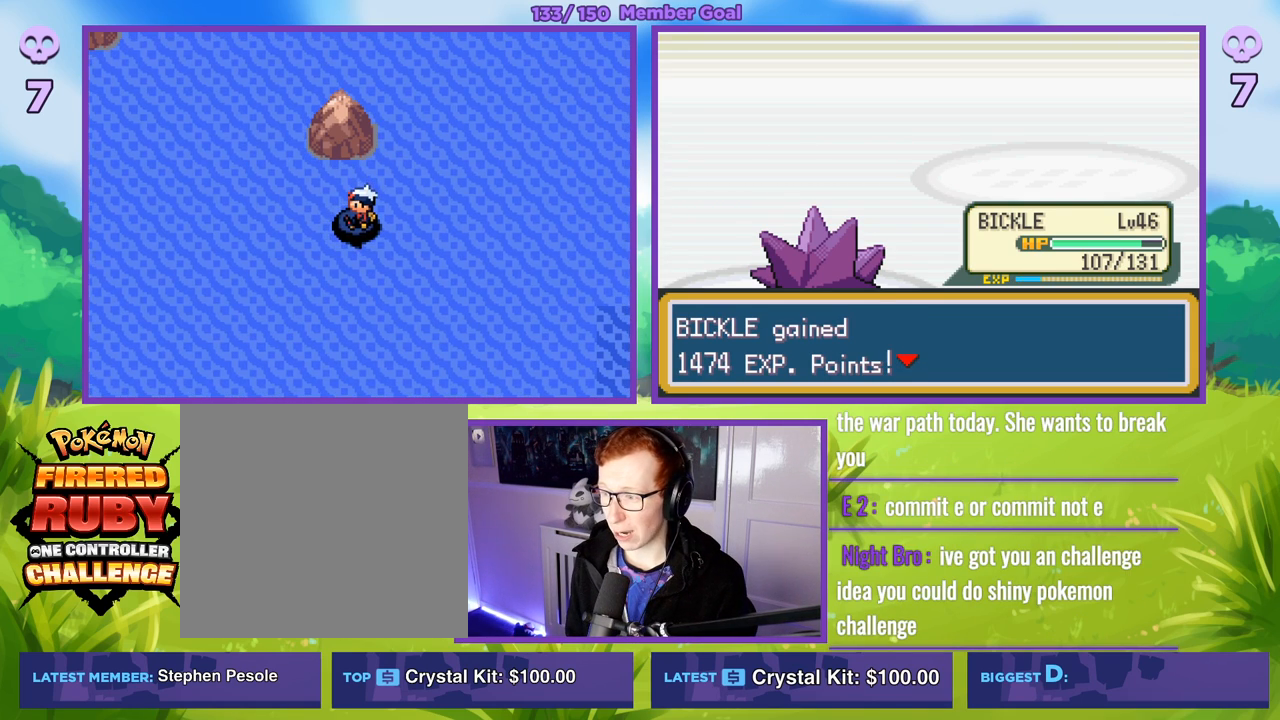
{"buttons": ["B"], "left_stick": "center", "right_stick": "center", "events": [[117, "B", "up"], [267, "B", "down"], [383, "B", "up"], [483, "B", "down"]]}
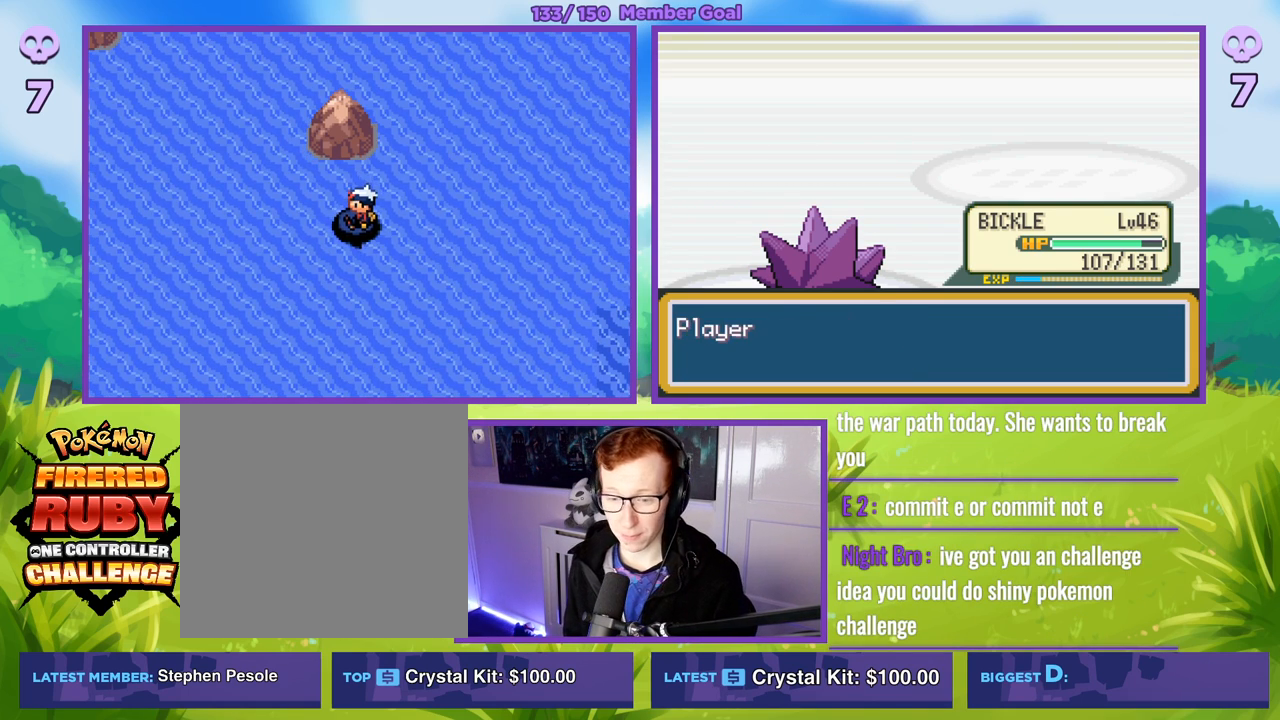
{"buttons": [], "left_stick": "center", "right_stick": "center", "events": [[83, "B", "up"]]}